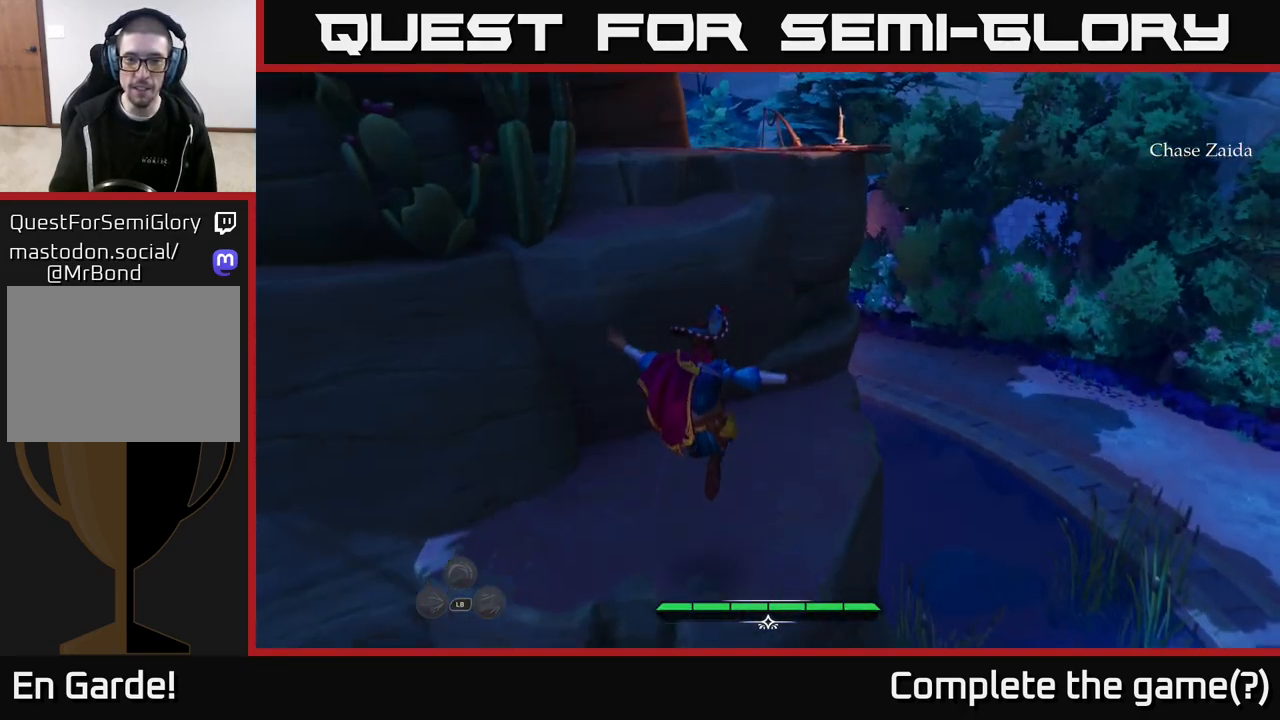
Gameplay with a controller (Xbox layout); each line is a JSON object with the inputs held at the frame after it. "events" lists button and stick changes between this image and that frame as [ms after this image, input, new state], when the widget could be followed in between.
{"buttons": ["L2"], "left_stick": "up", "right_stick": "center", "events": [[167, "L2", "up"], [267, "A", "down"], [350, "L2", "down"], [417, "A", "up"]]}
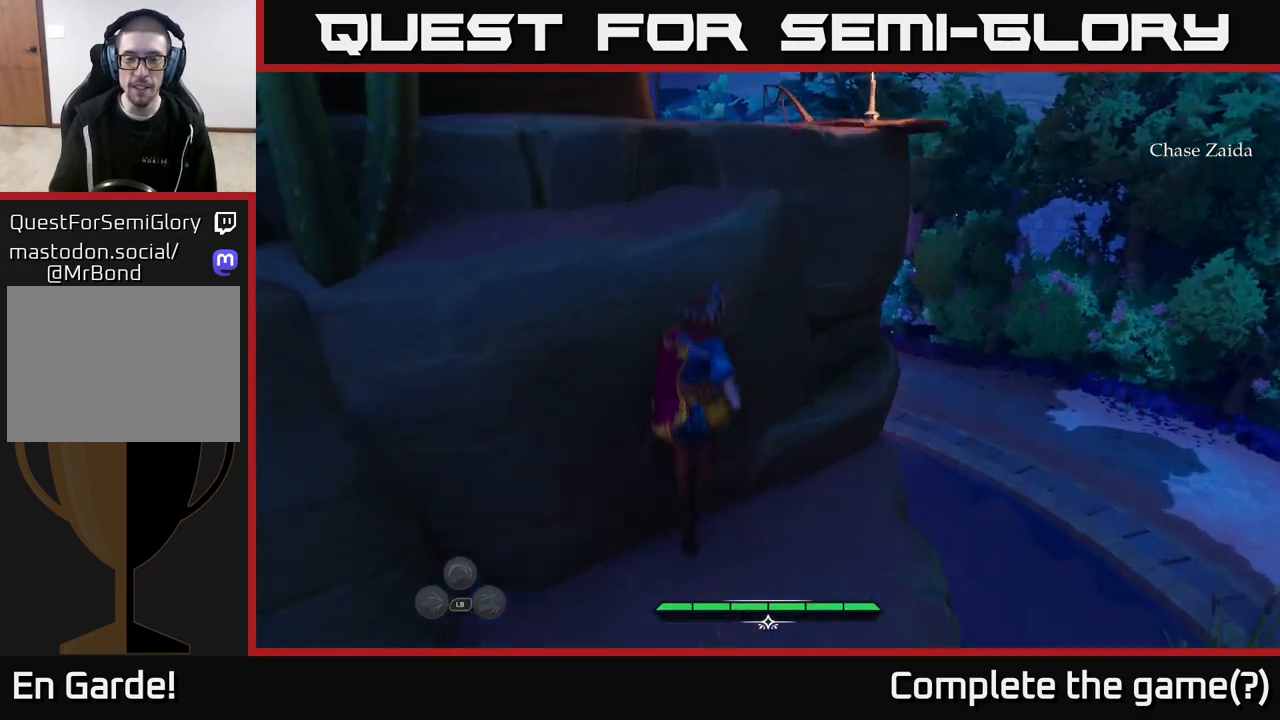
{"buttons": ["L2"], "left_stick": "up", "right_stick": "center", "events": [[17, "A", "down"], [150, "A", "up"], [267, "A", "down"], [383, "A", "up"]]}
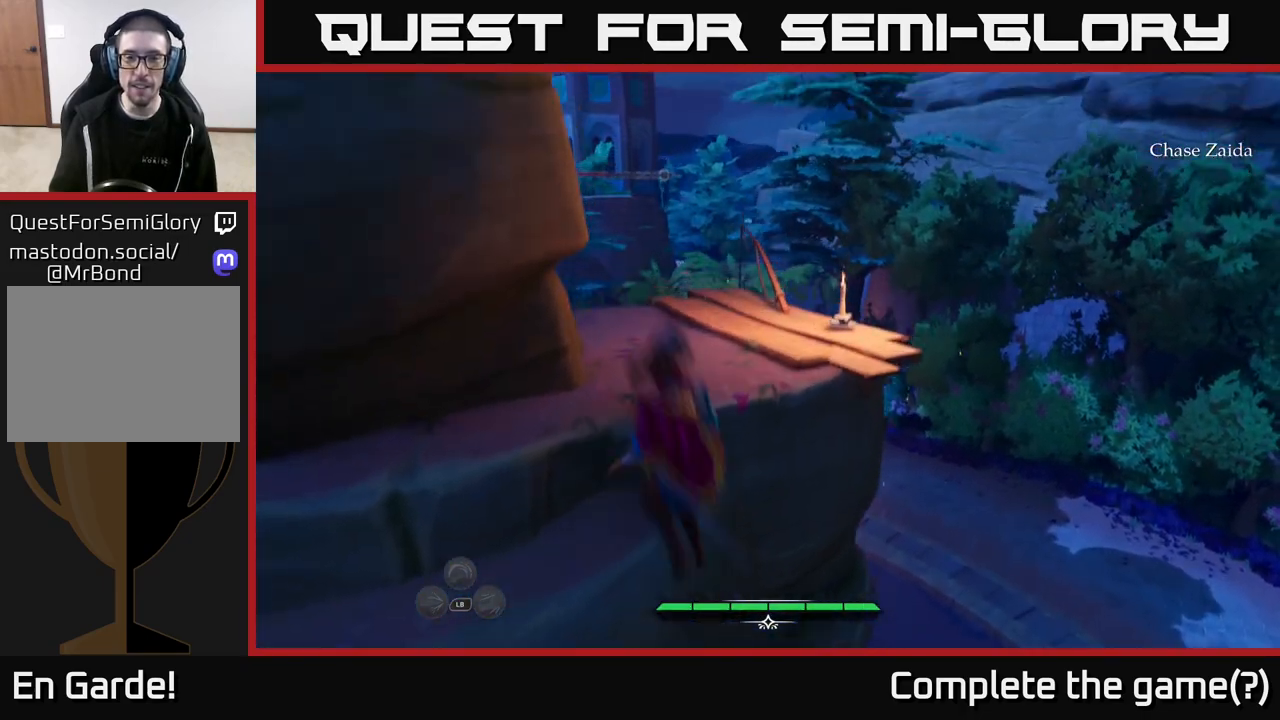
{"buttons": ["L2"], "left_stick": "up-right", "right_stick": "down-left", "events": [[217, "left_stick", "up-right"], [267, "right_stick", "left"], [350, "right_stick", "down-left"]]}
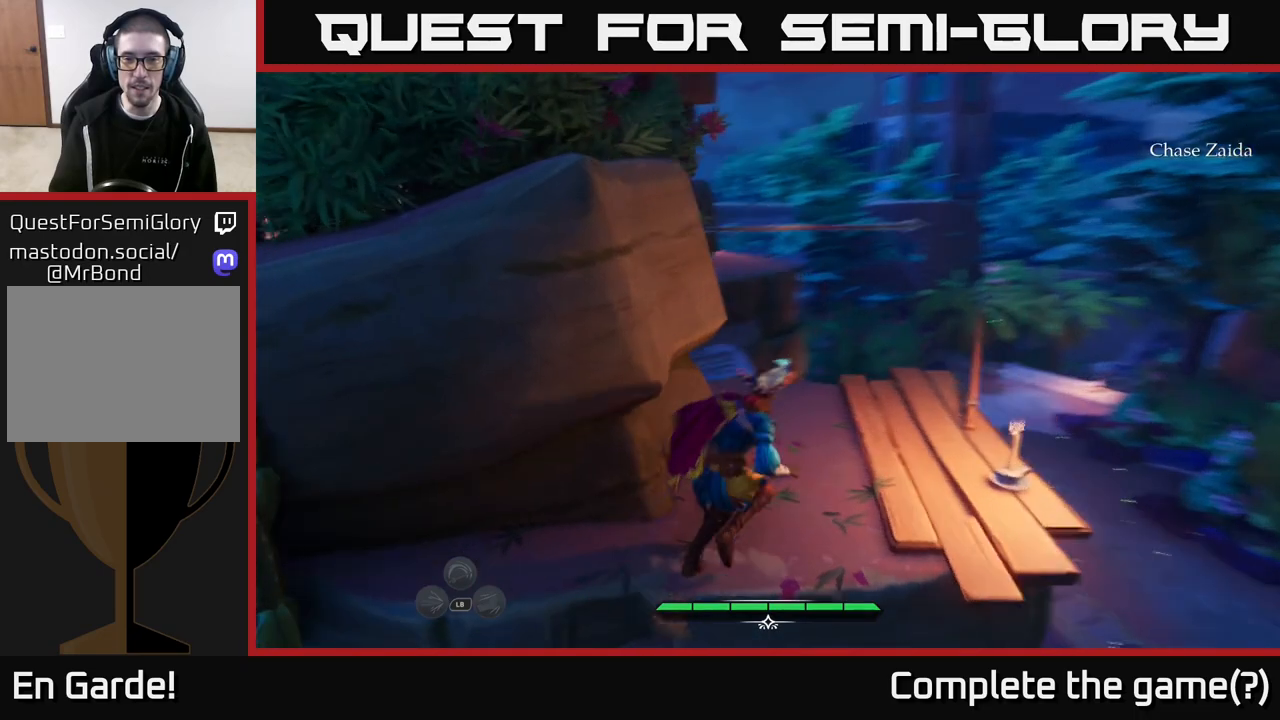
{"buttons": ["L2"], "left_stick": "up", "right_stick": "center", "events": [[17, "right_stick", "center"], [367, "left_stick", "up"]]}
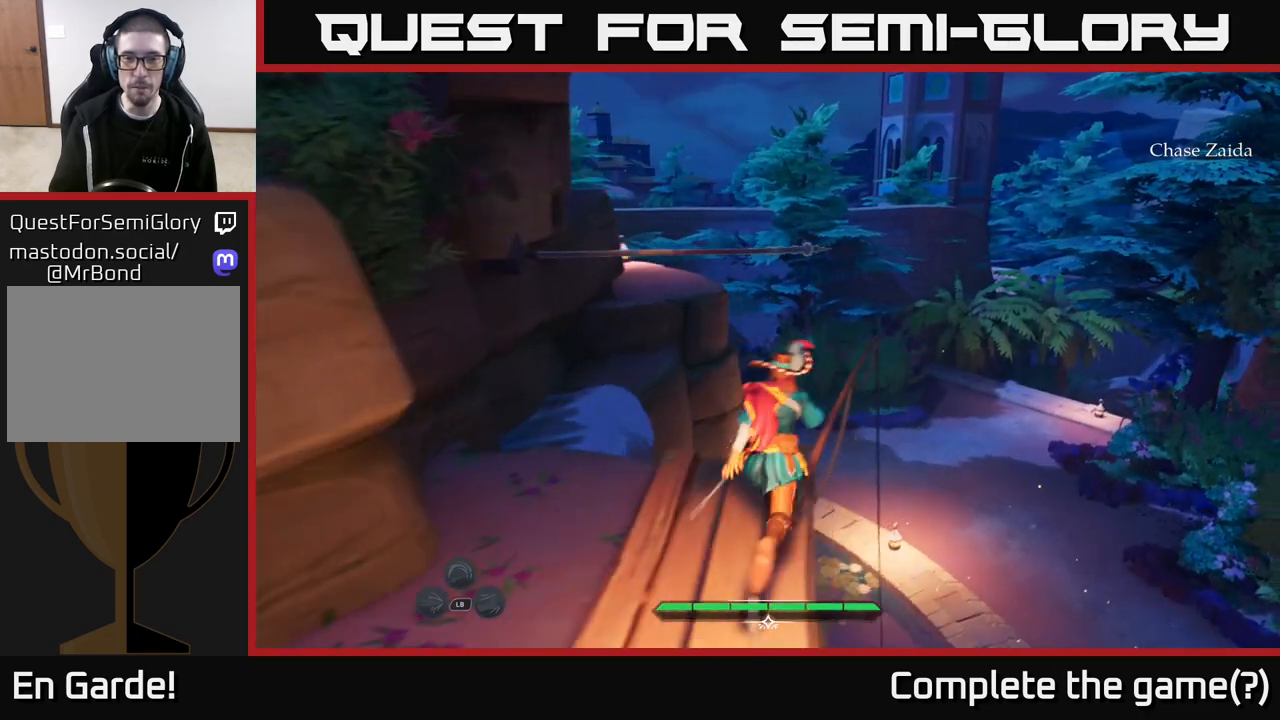
{"buttons": ["L2"], "left_stick": "up-left", "right_stick": "center", "events": [[17, "A", "down"], [200, "left_stick", "up-left"], [233, "A", "up"]]}
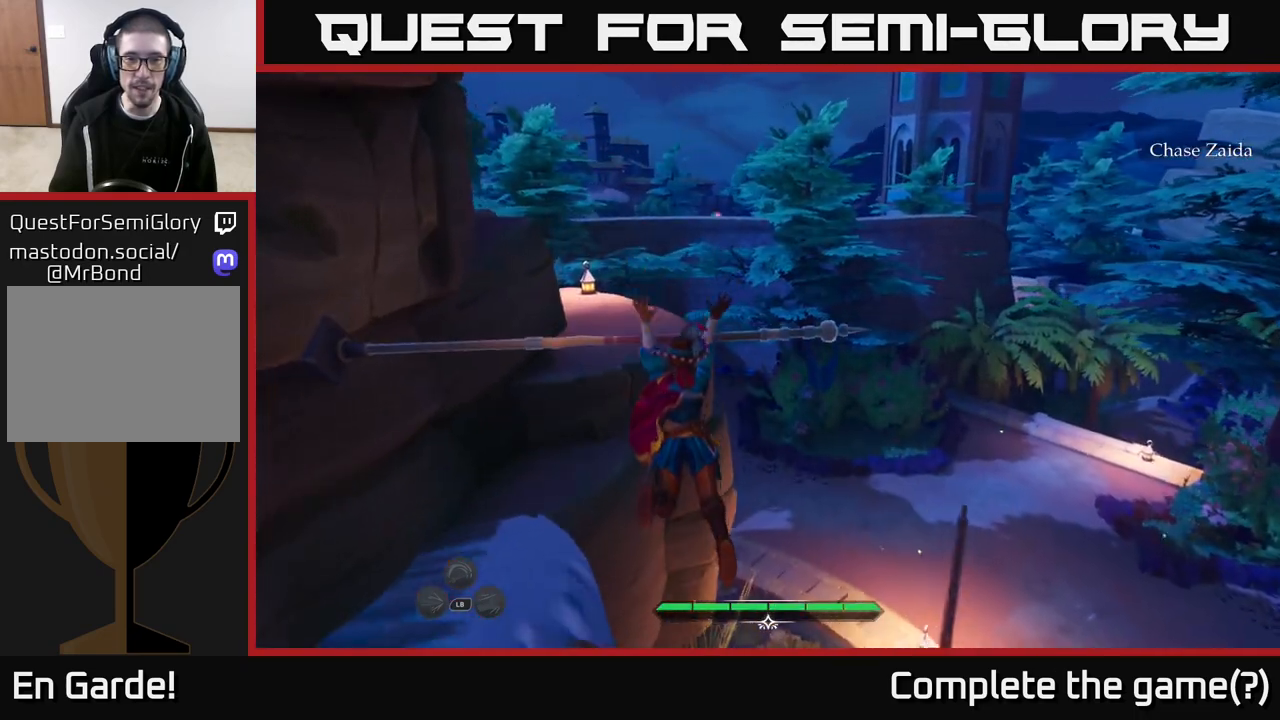
{"buttons": [], "left_stick": "up", "right_stick": "center", "events": [[150, "right_stick", "left"], [167, "L2", "up"], [267, "left_stick", "up"], [333, "right_stick", "center"]]}
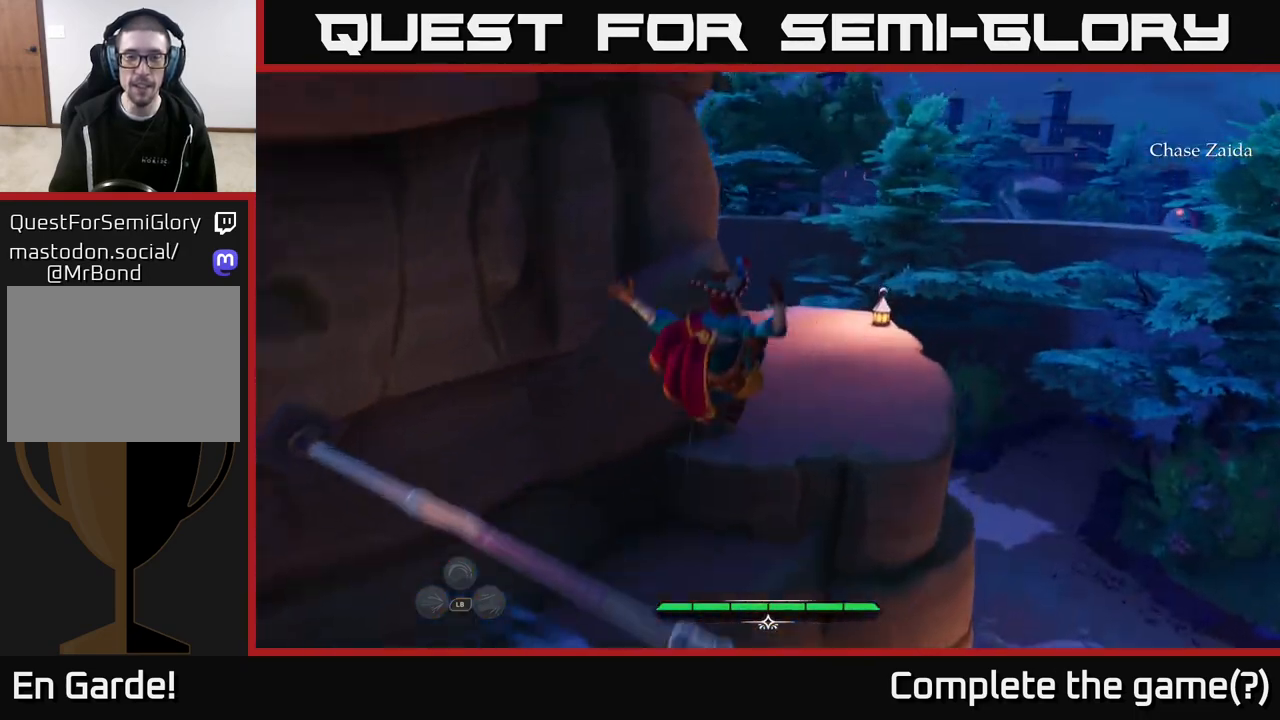
{"buttons": [], "left_stick": "up-right", "right_stick": "center", "events": [[183, "left_stick", "up-right"]]}
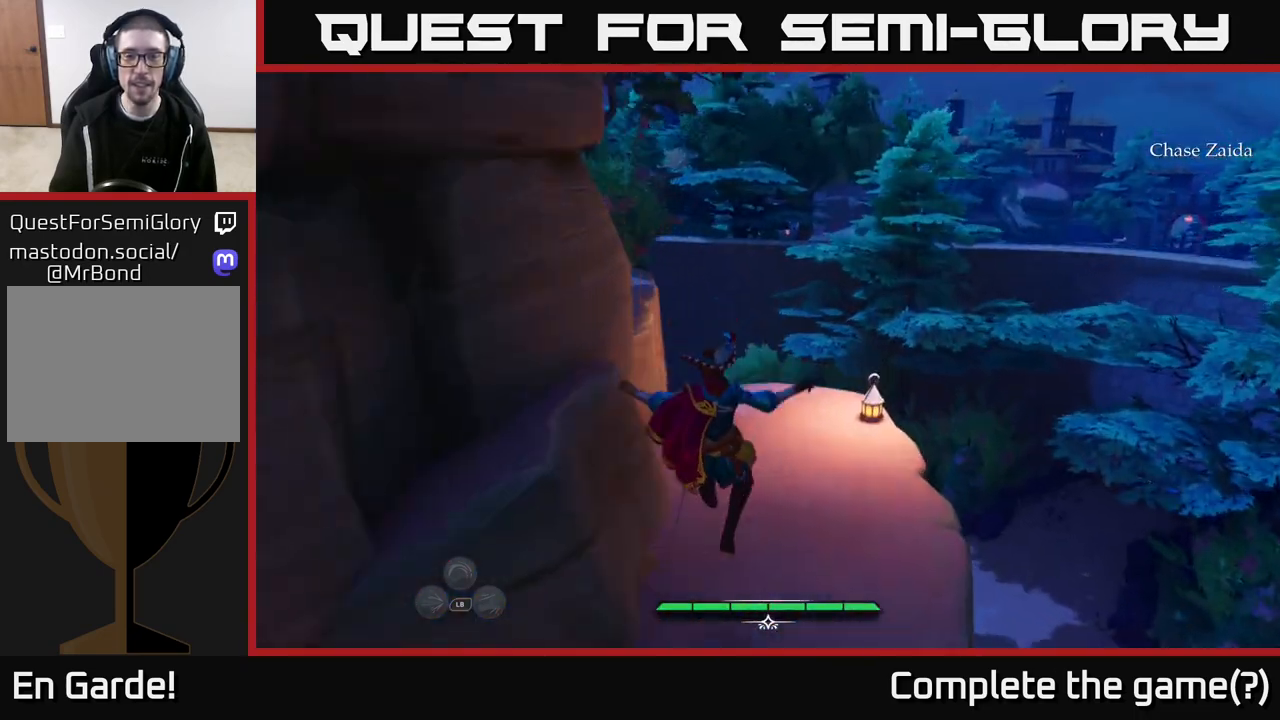
{"buttons": ["L2"], "left_stick": "up-right", "right_stick": "center", "events": [[117, "right_stick", "left"], [167, "L2", "down"], [433, "right_stick", "center"]]}
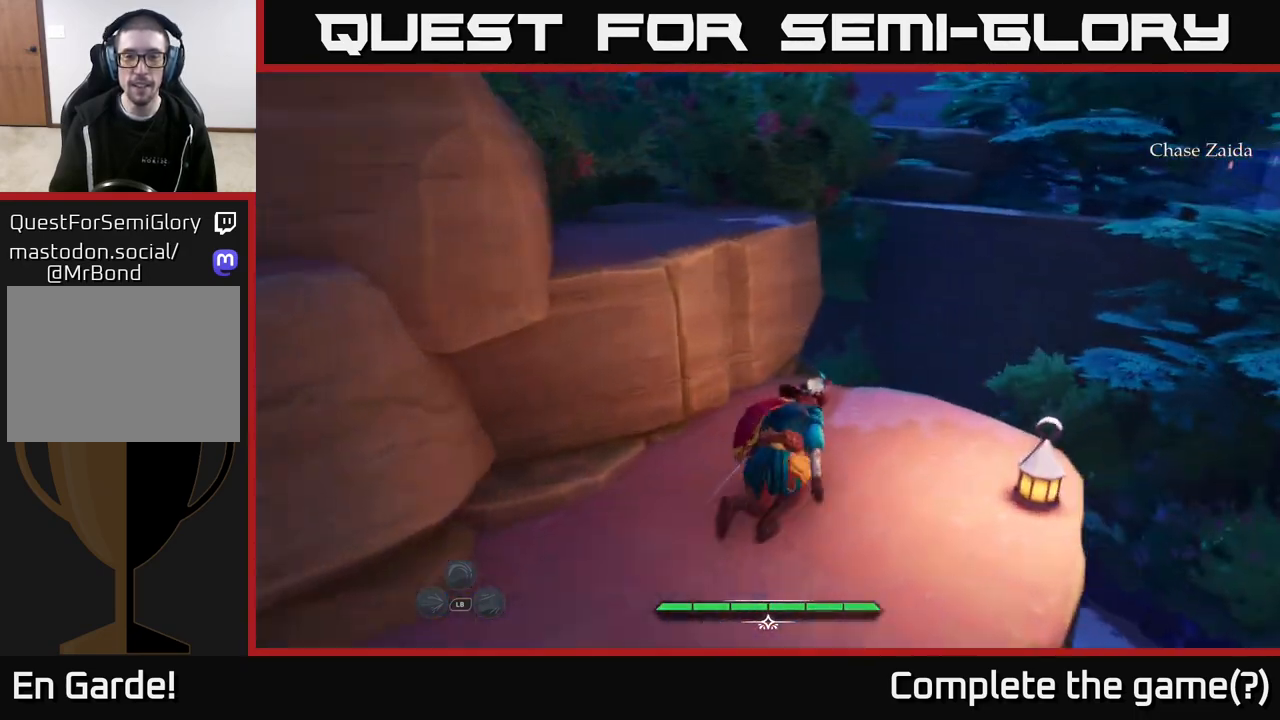
{"buttons": [], "left_stick": "center", "right_stick": "left", "events": [[67, "L2", "up"], [117, "left_stick", "center"], [417, "right_stick", "left"]]}
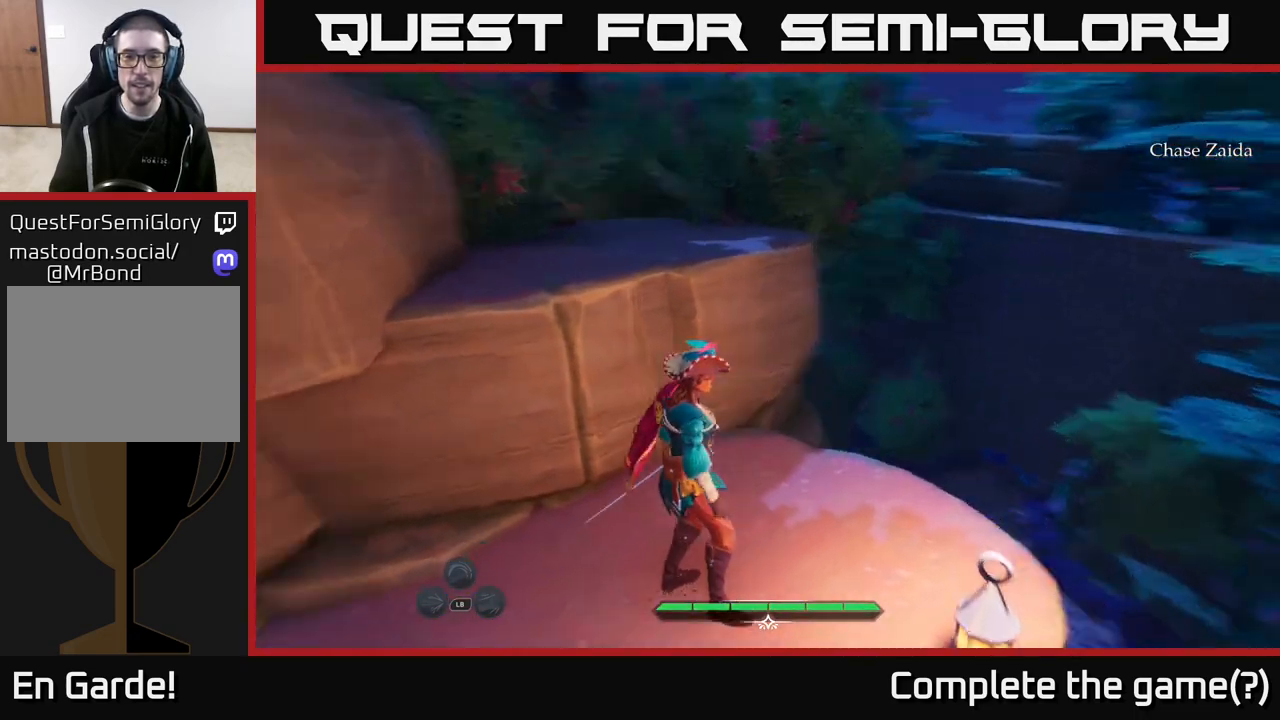
{"buttons": [], "left_stick": "up", "right_stick": "center", "events": [[67, "left_stick", "up"], [100, "L2", "down"], [117, "right_stick", "center"], [267, "L2", "up"], [333, "A", "down"], [433, "A", "up"]]}
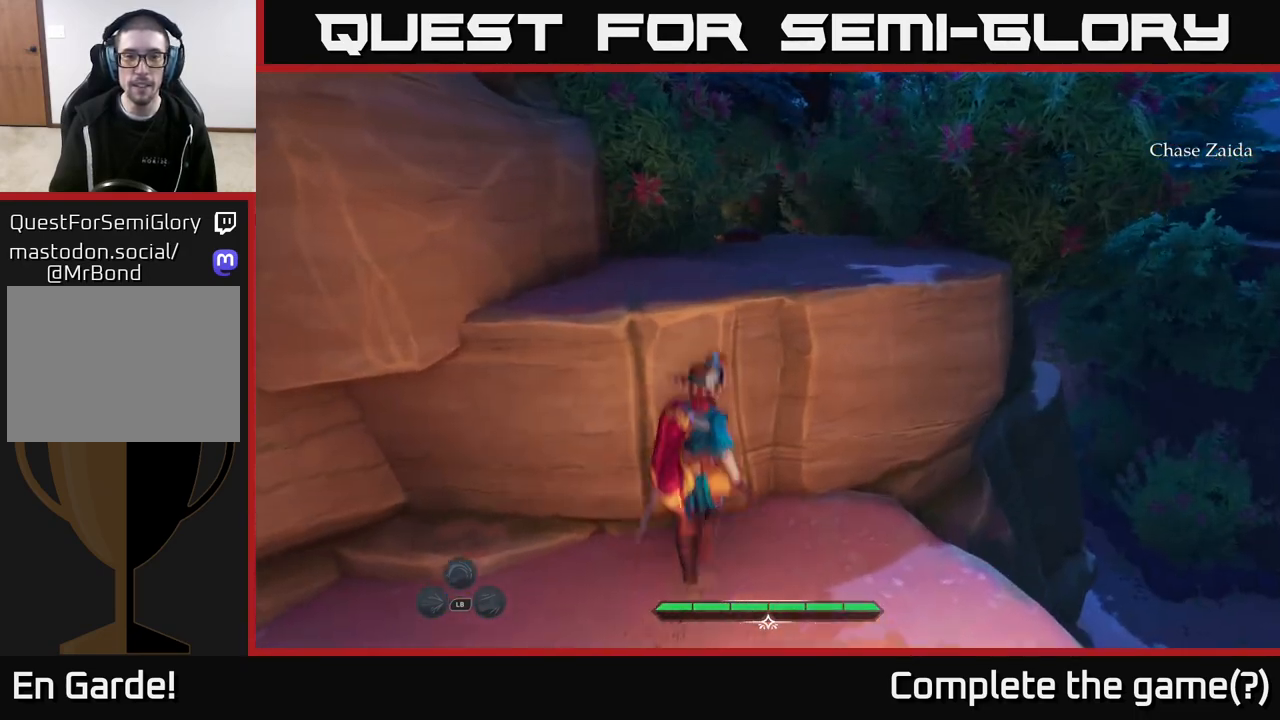
{"buttons": [], "left_stick": "up", "right_stick": "up-left", "events": [[167, "right_stick", "up-left"]]}
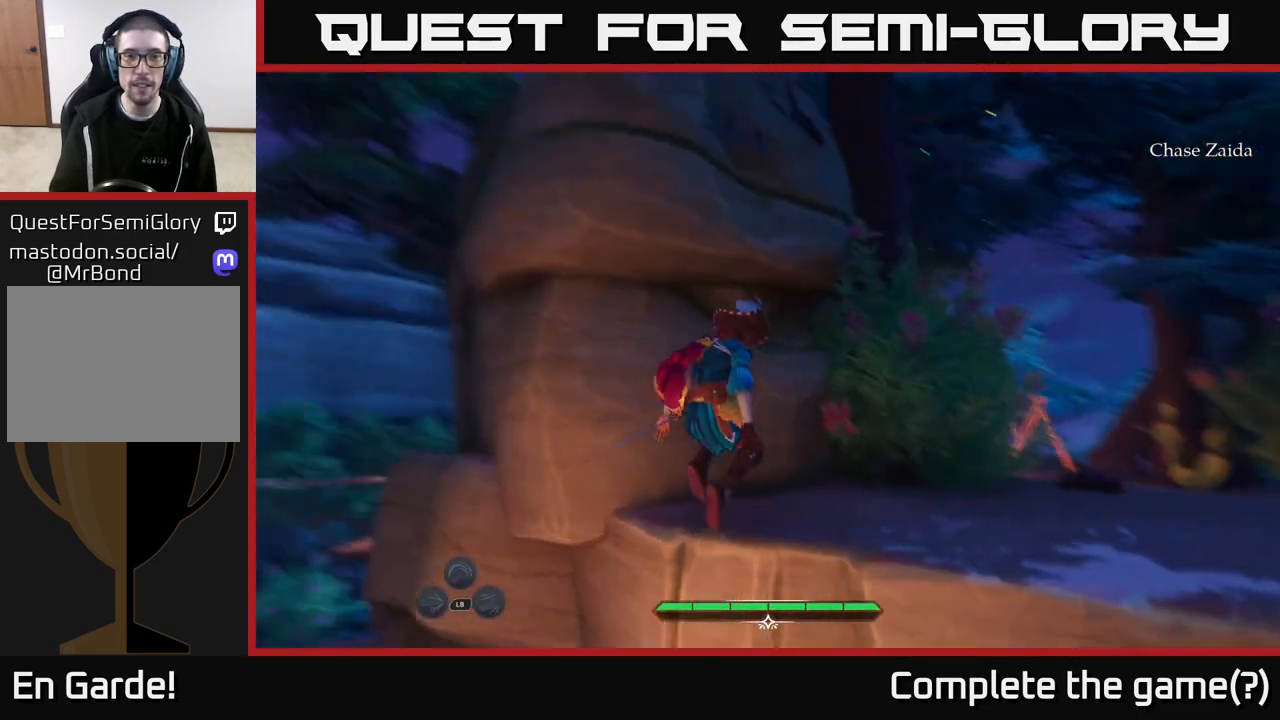
{"buttons": [], "left_stick": "up-right", "right_stick": "down-right", "events": [[17, "left_stick", "up-right"], [50, "right_stick", "center"], [450, "right_stick", "down-right"]]}
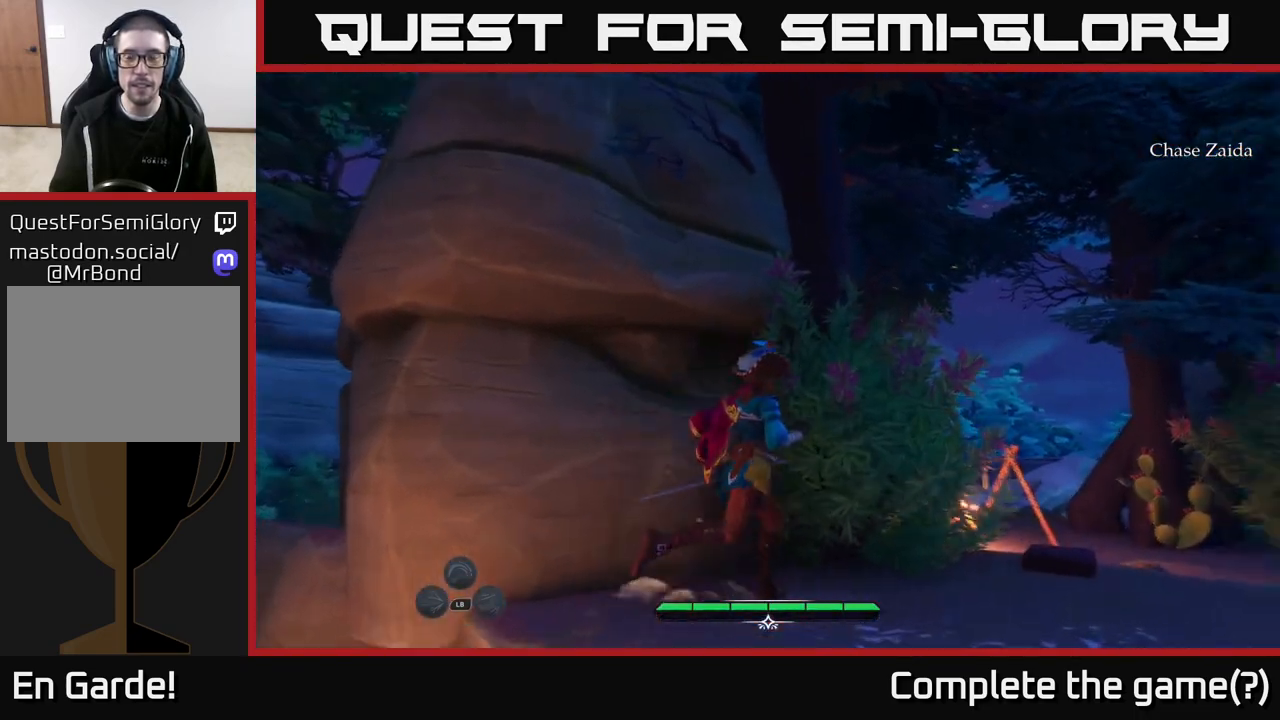
{"buttons": [], "left_stick": "up", "right_stick": "center", "events": [[33, "right_stick", "down"], [333, "right_stick", "center"], [500, "left_stick", "up"]]}
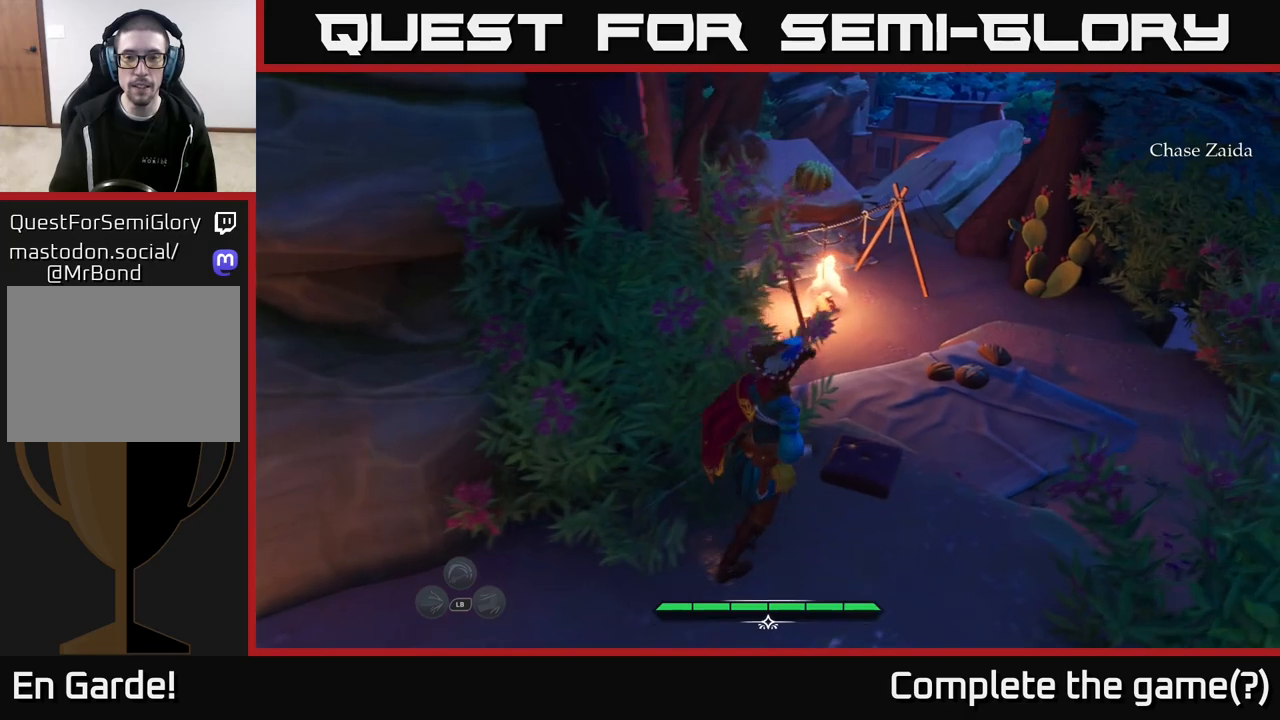
{"buttons": [], "left_stick": "up-right", "right_stick": "center", "events": [[117, "left_stick", "center"], [283, "left_stick", "up-right"]]}
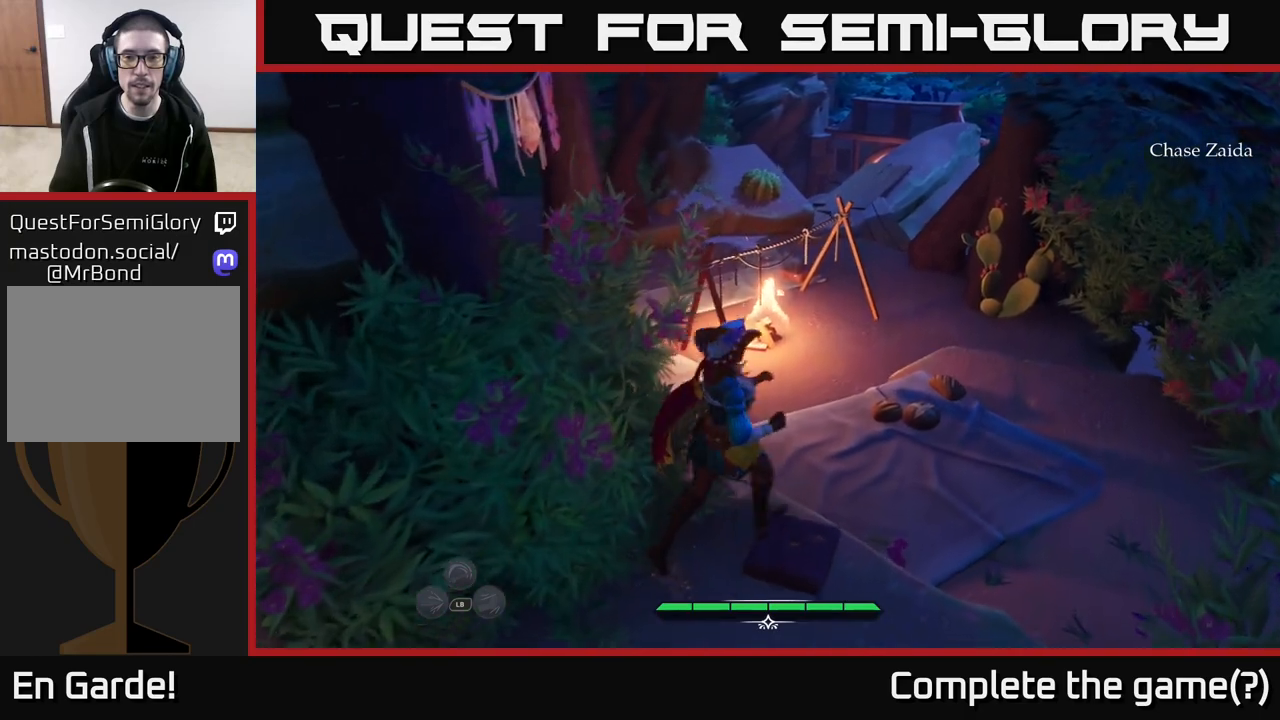
{"buttons": [], "left_stick": "center", "right_stick": "down-left", "events": [[450, "left_stick", "center"], [500, "right_stick", "down-left"]]}
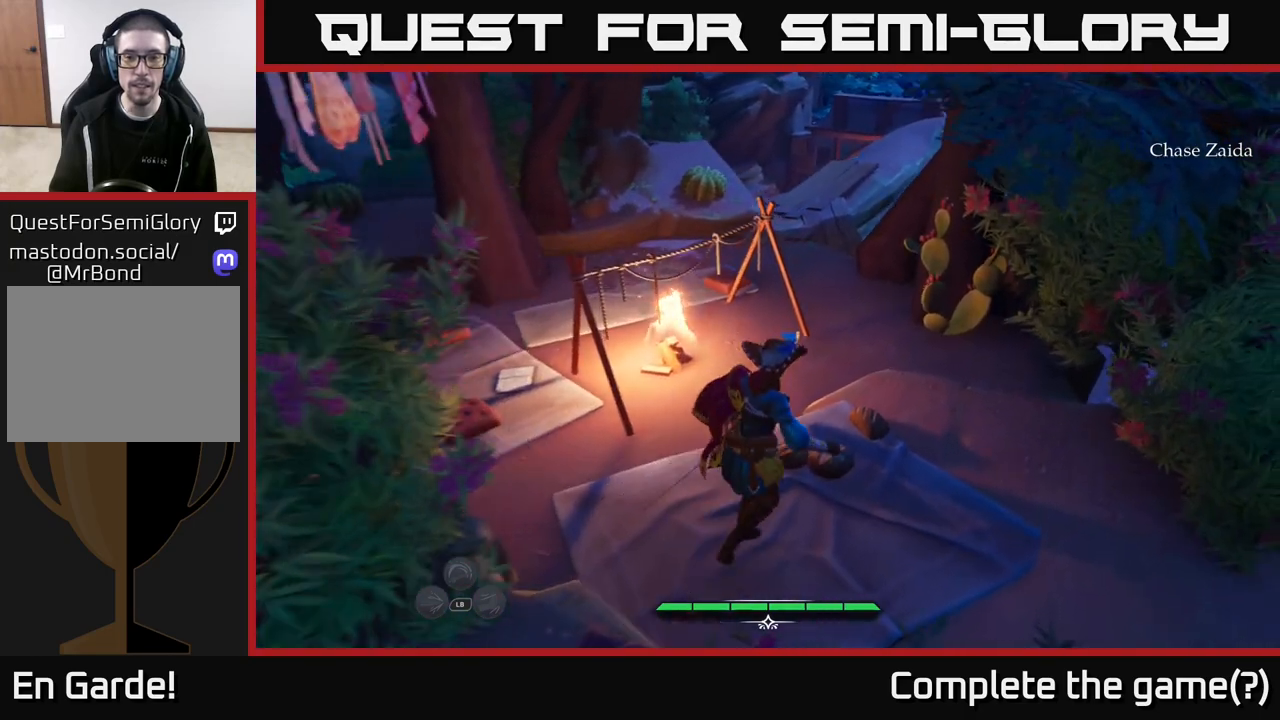
{"buttons": [], "left_stick": "center", "right_stick": "left", "events": [[250, "right_stick", "left"]]}
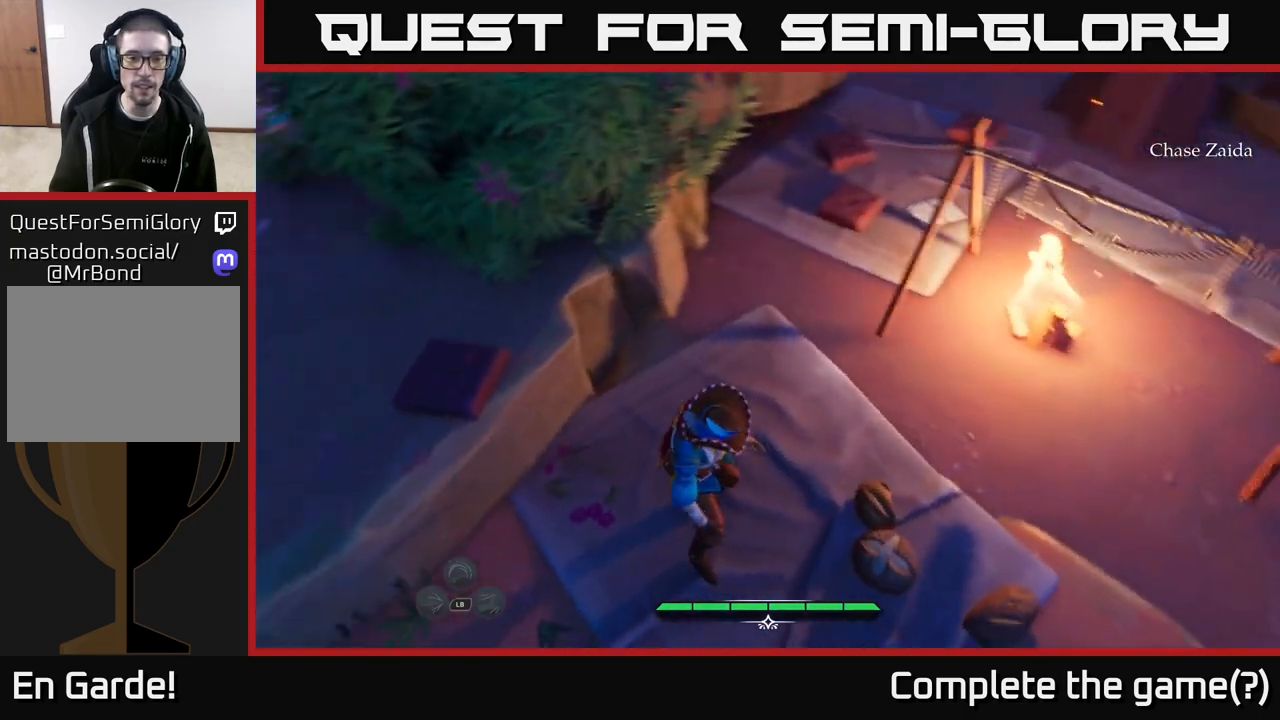
{"buttons": [], "left_stick": "center", "right_stick": "center", "events": [[133, "right_stick", "center"]]}
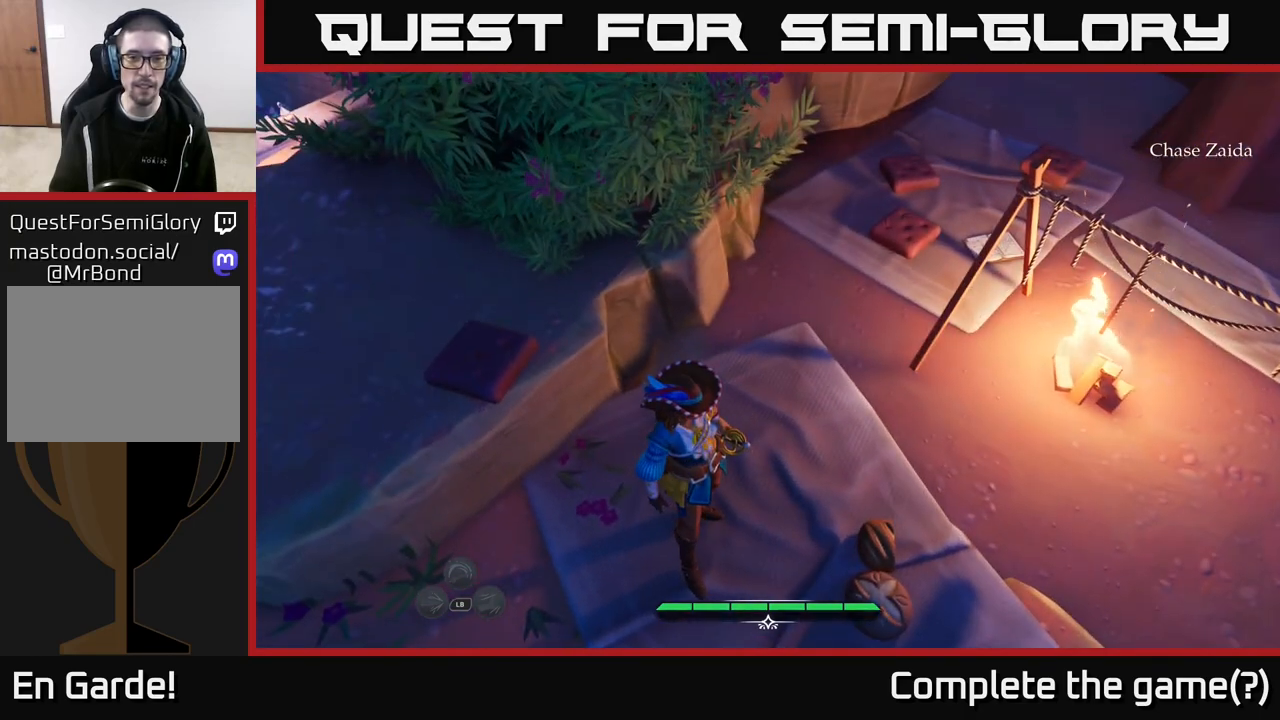
{"buttons": [], "left_stick": "up", "right_stick": "center", "events": [[17, "right_stick", "up-right"], [283, "left_stick", "up"], [400, "right_stick", "center"]]}
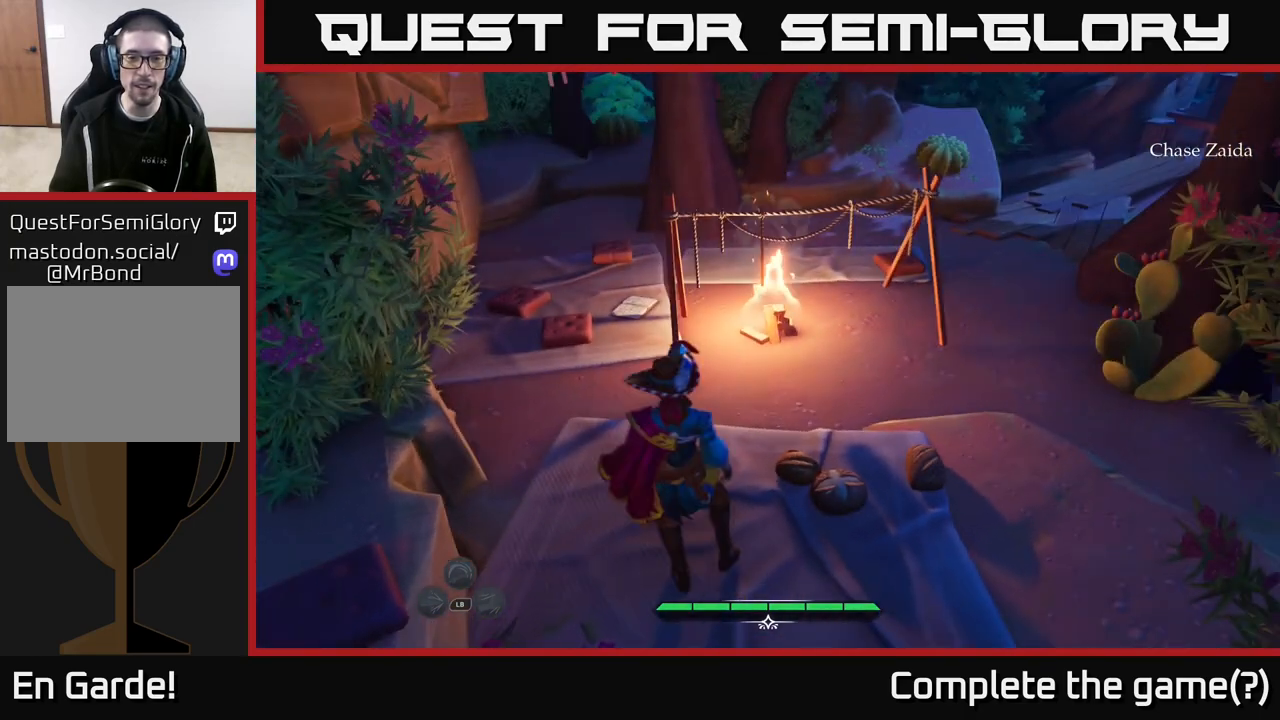
{"buttons": [], "left_stick": "center", "right_stick": "center", "events": [[150, "right_stick", "up-right"], [383, "left_stick", "center"], [467, "right_stick", "center"]]}
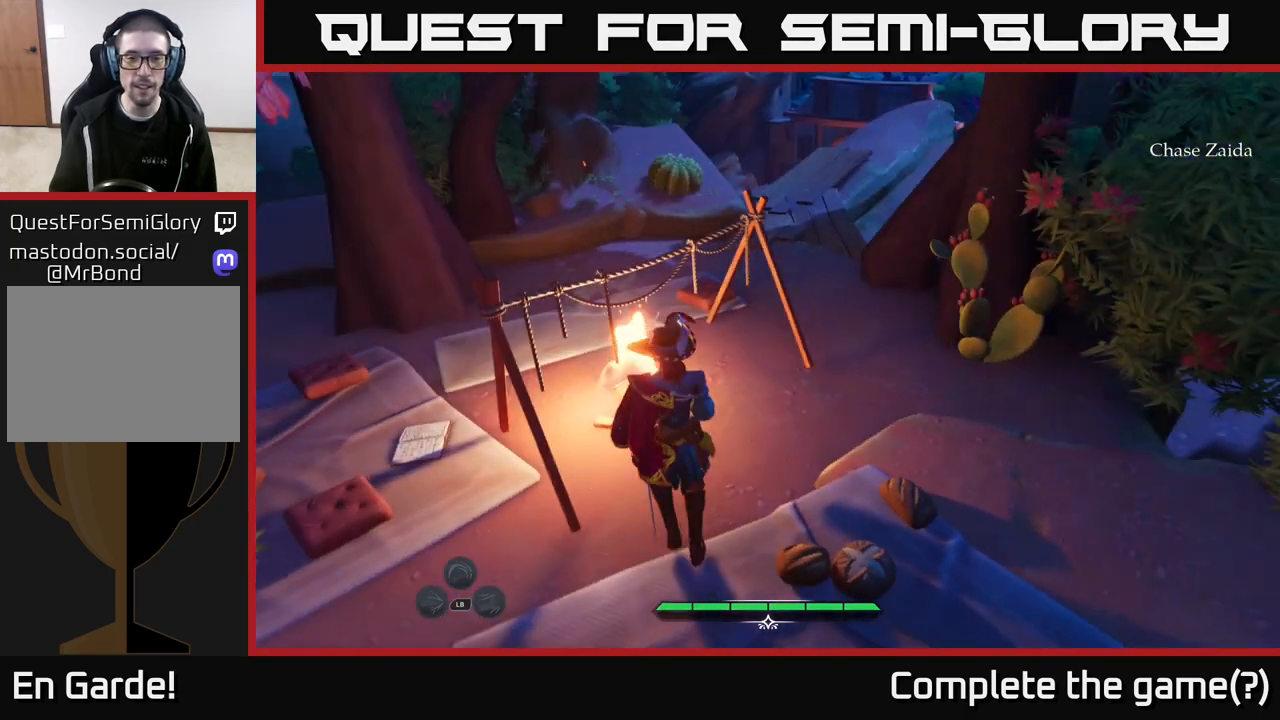
{"buttons": [], "left_stick": "center", "right_stick": "up-left", "events": [[350, "right_stick", "up-left"]]}
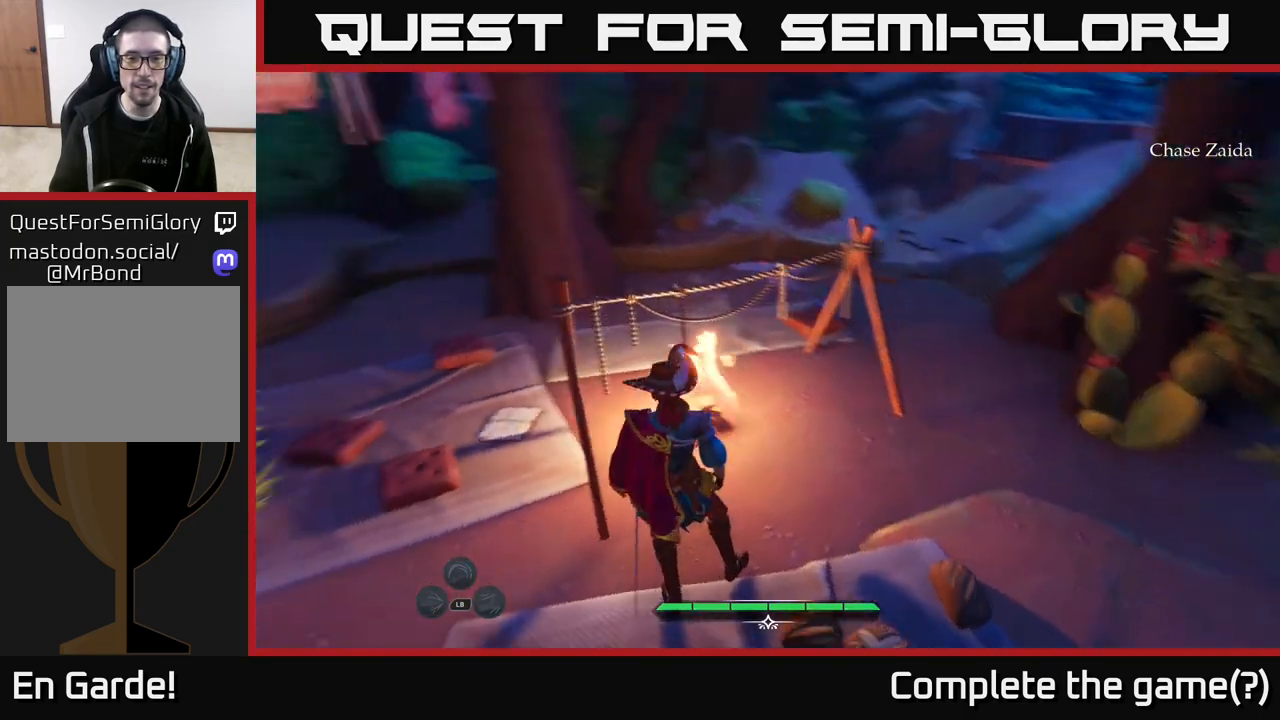
{"buttons": [], "left_stick": "center", "right_stick": "center", "events": [[267, "right_stick", "center"]]}
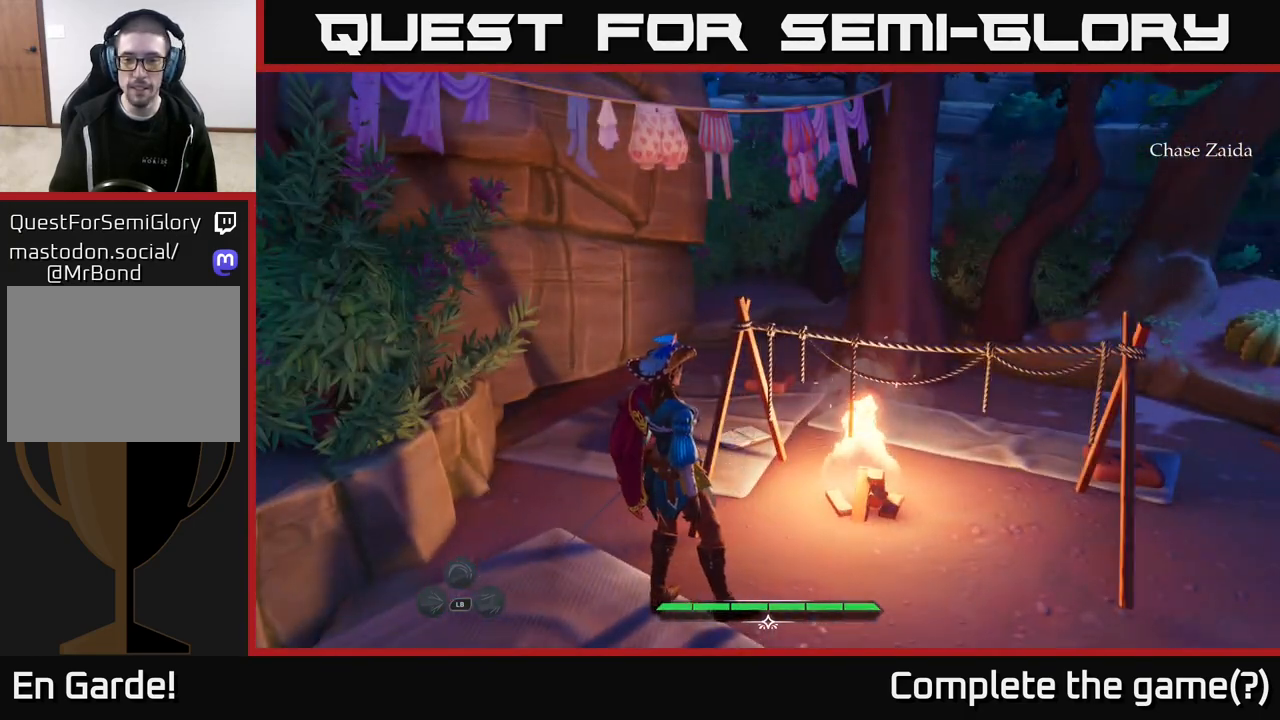
{"buttons": [], "left_stick": "up-left", "right_stick": "center", "events": [[500, "left_stick", "up-left"]]}
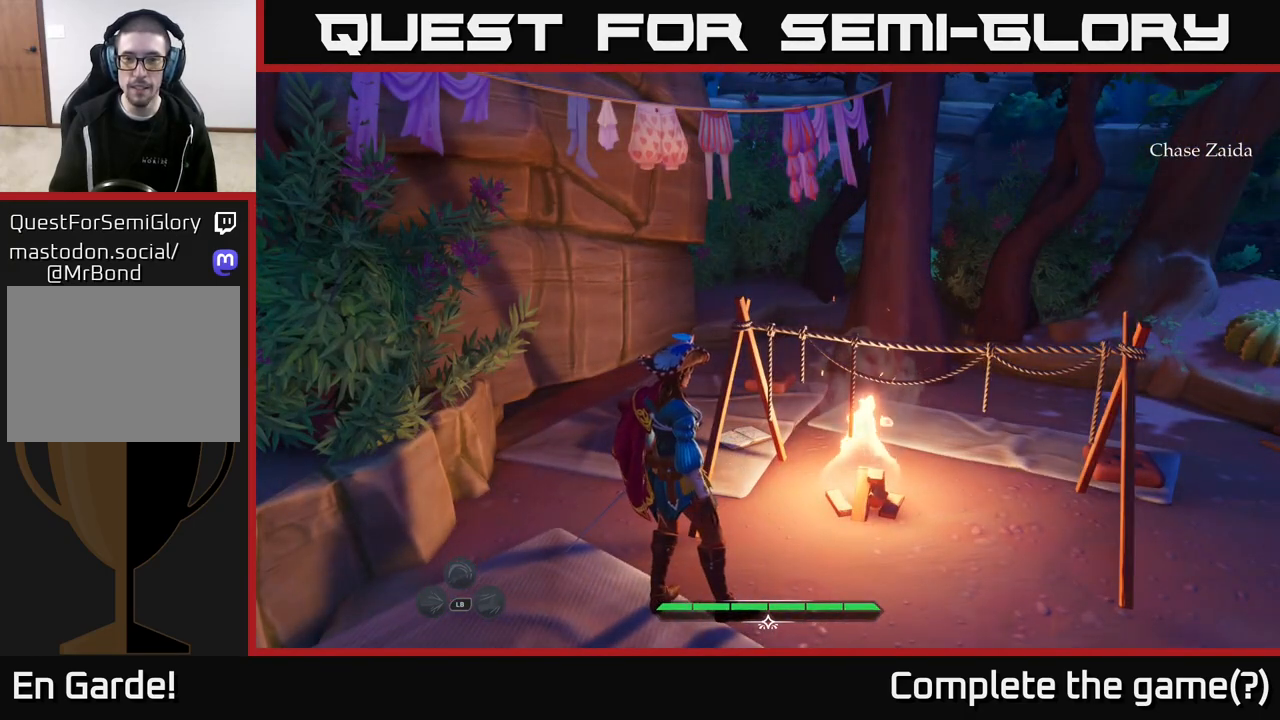
{"buttons": [], "left_stick": "up", "right_stick": "right", "events": [[167, "right_stick", "right"], [500, "left_stick", "up"]]}
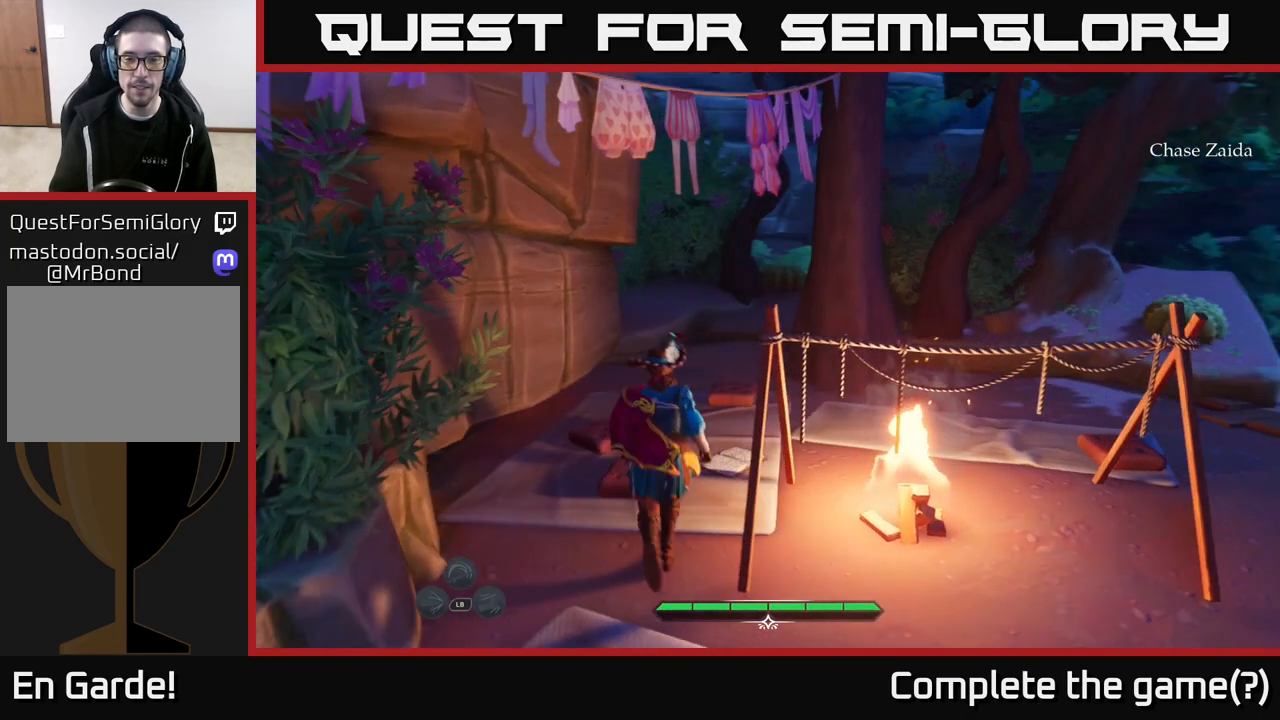
{"buttons": [], "left_stick": "up", "right_stick": "right", "events": []}
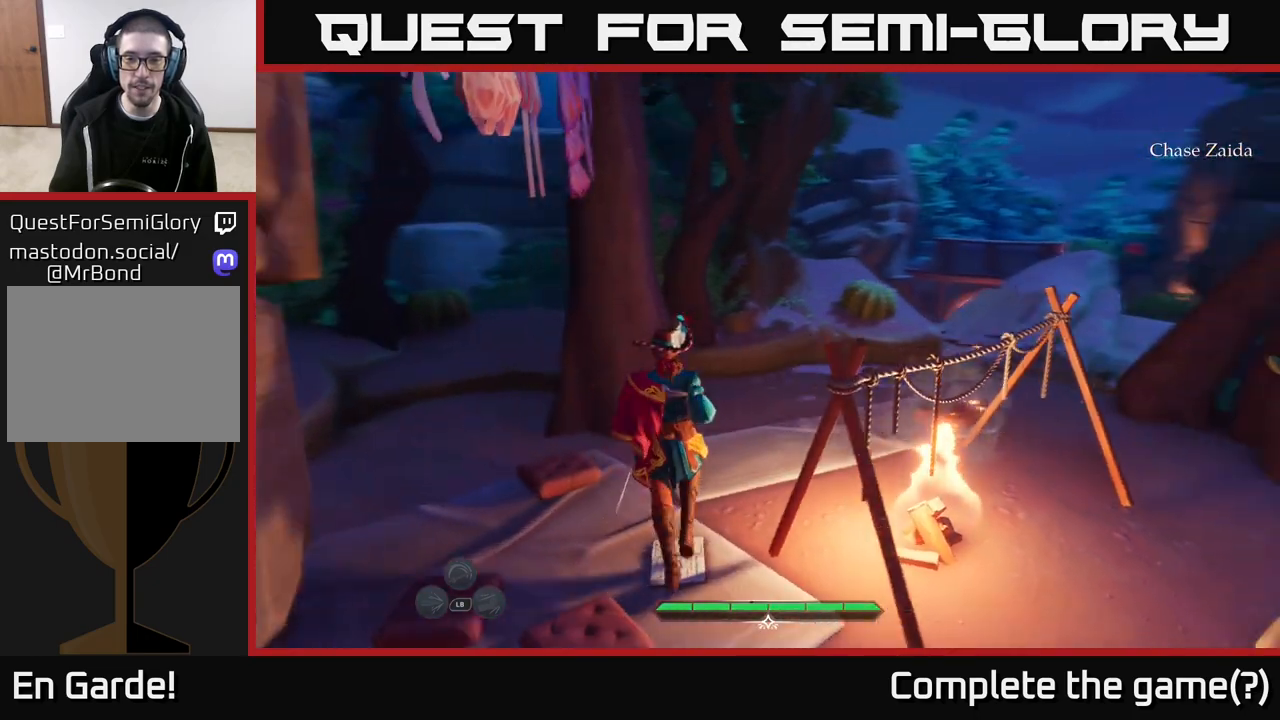
{"buttons": [], "left_stick": "up", "right_stick": "right", "events": []}
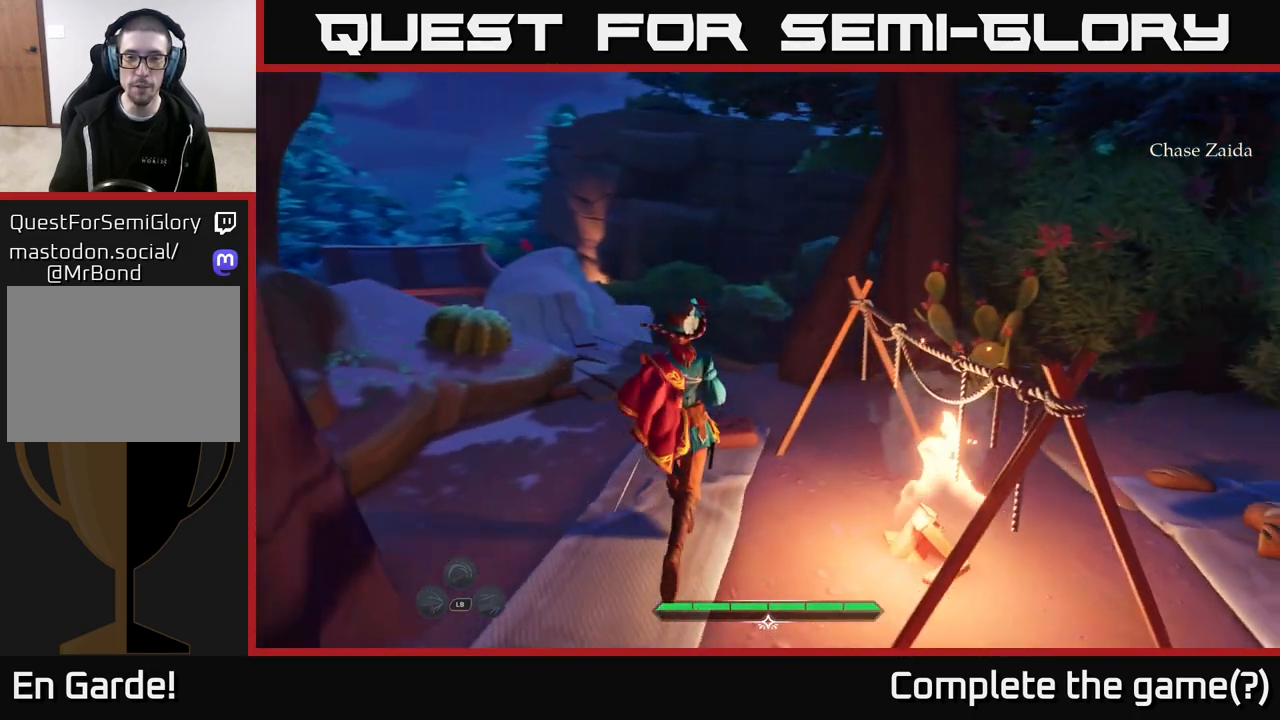
{"buttons": [], "left_stick": "center", "right_stick": "center", "events": [[367, "right_stick", "center"], [400, "left_stick", "center"]]}
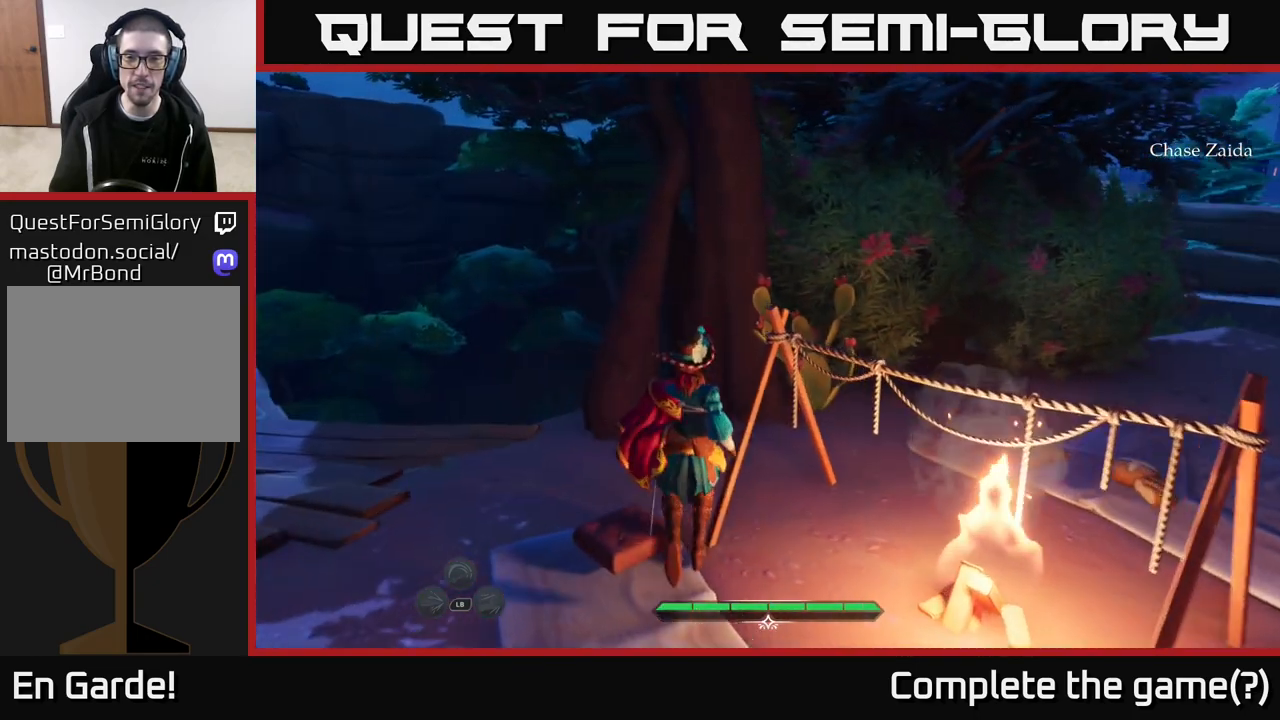
{"buttons": [], "left_stick": "up", "right_stick": "left", "events": [[83, "right_stick", "left"], [467, "left_stick", "up"]]}
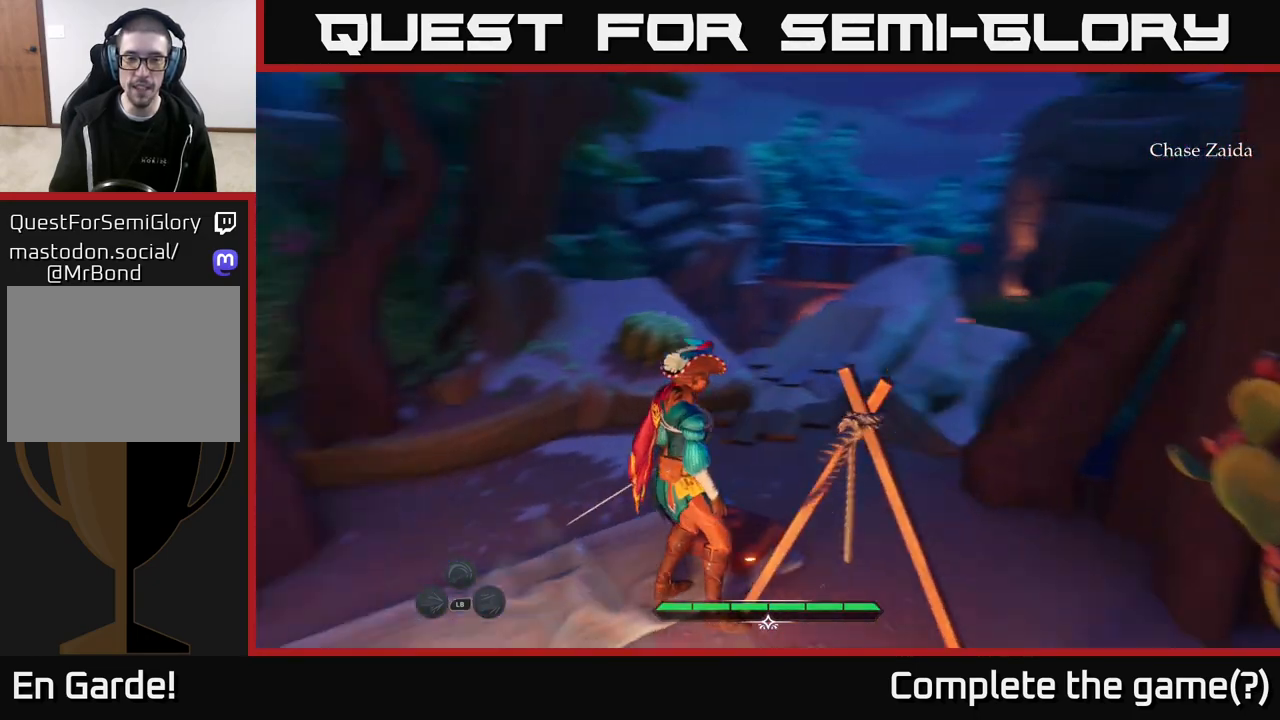
{"buttons": [], "left_stick": "up-right", "right_stick": "center", "events": [[100, "right_stick", "center"], [367, "left_stick", "up-right"]]}
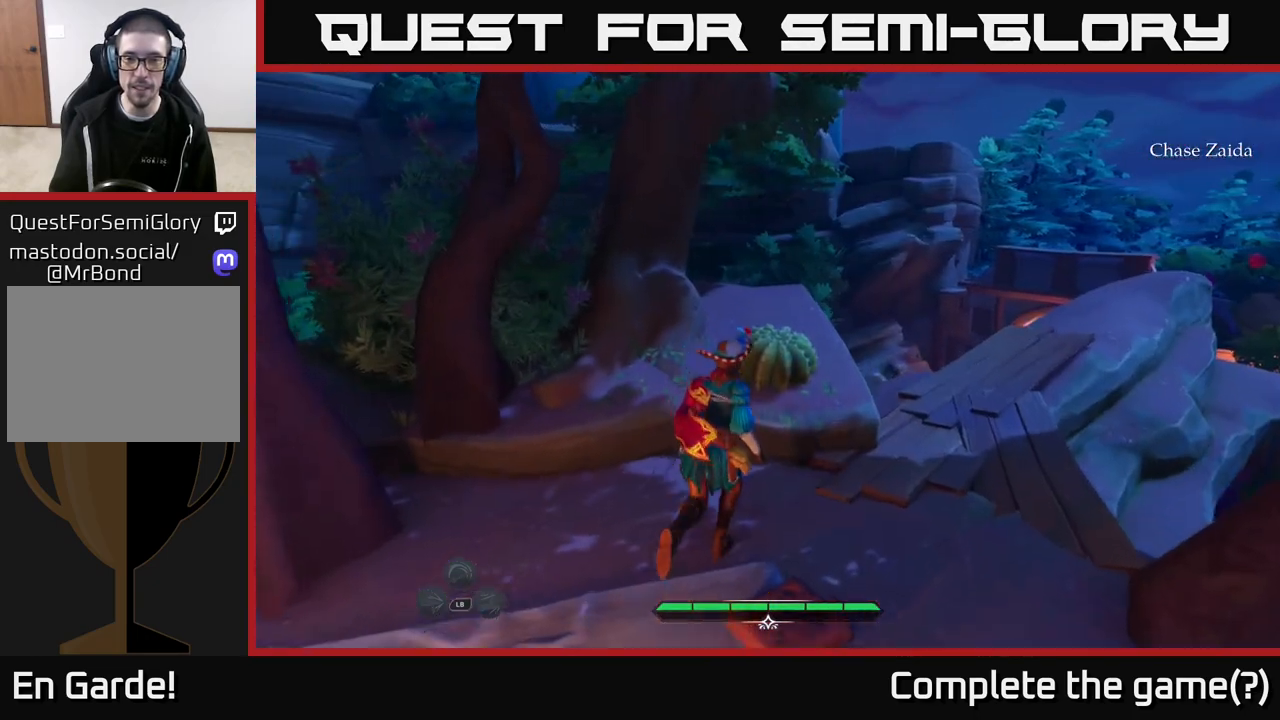
{"buttons": ["L2"], "left_stick": "up", "right_stick": "center", "events": [[83, "right_stick", "right"], [317, "left_stick", "up"], [333, "L2", "down"], [383, "right_stick", "center"]]}
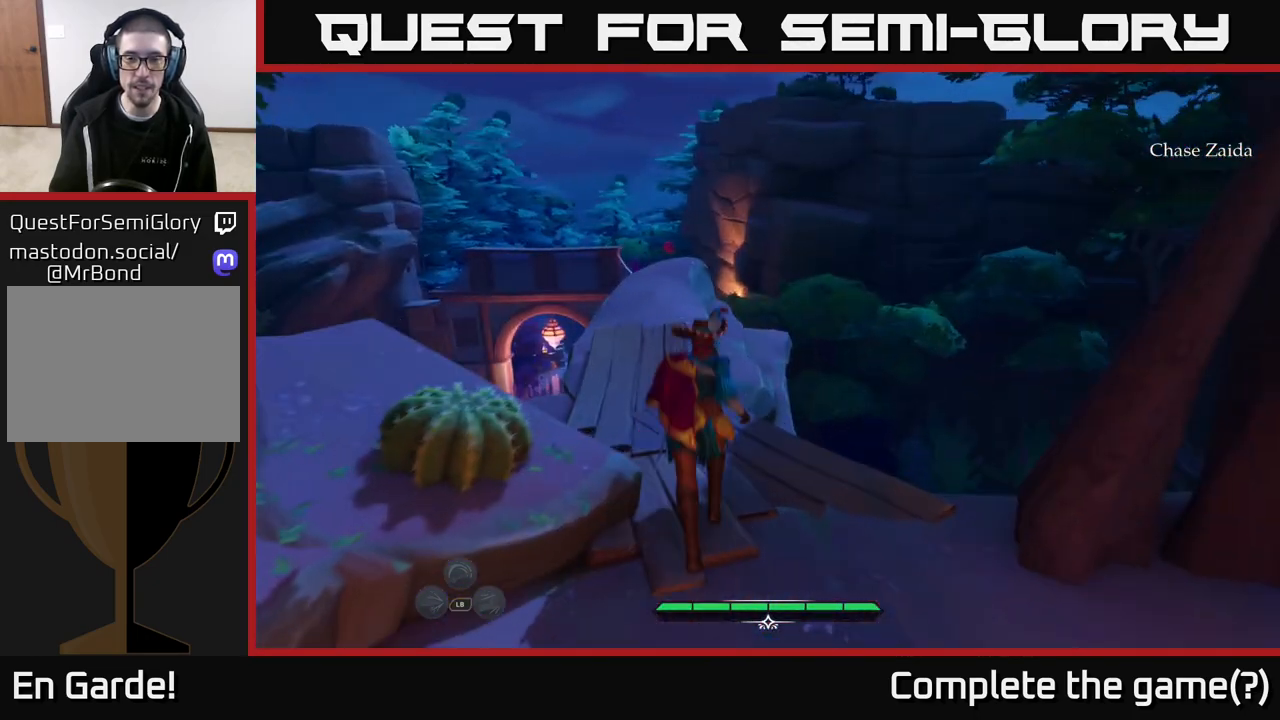
{"buttons": ["L2"], "left_stick": "up", "right_stick": "down", "events": [[83, "left_stick", "up-left"], [317, "left_stick", "up"], [383, "right_stick", "down"]]}
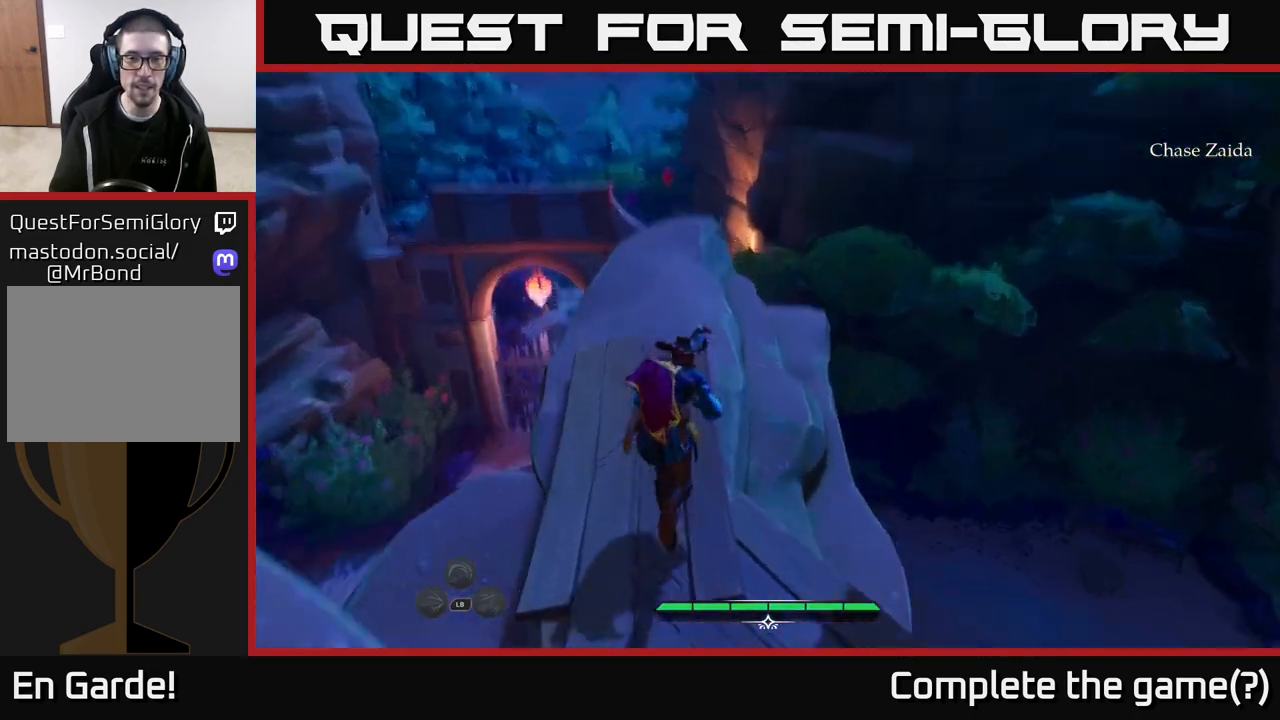
{"buttons": ["L2"], "left_stick": "up-left", "right_stick": "center", "events": [[167, "right_stick", "center"], [400, "left_stick", "up-left"]]}